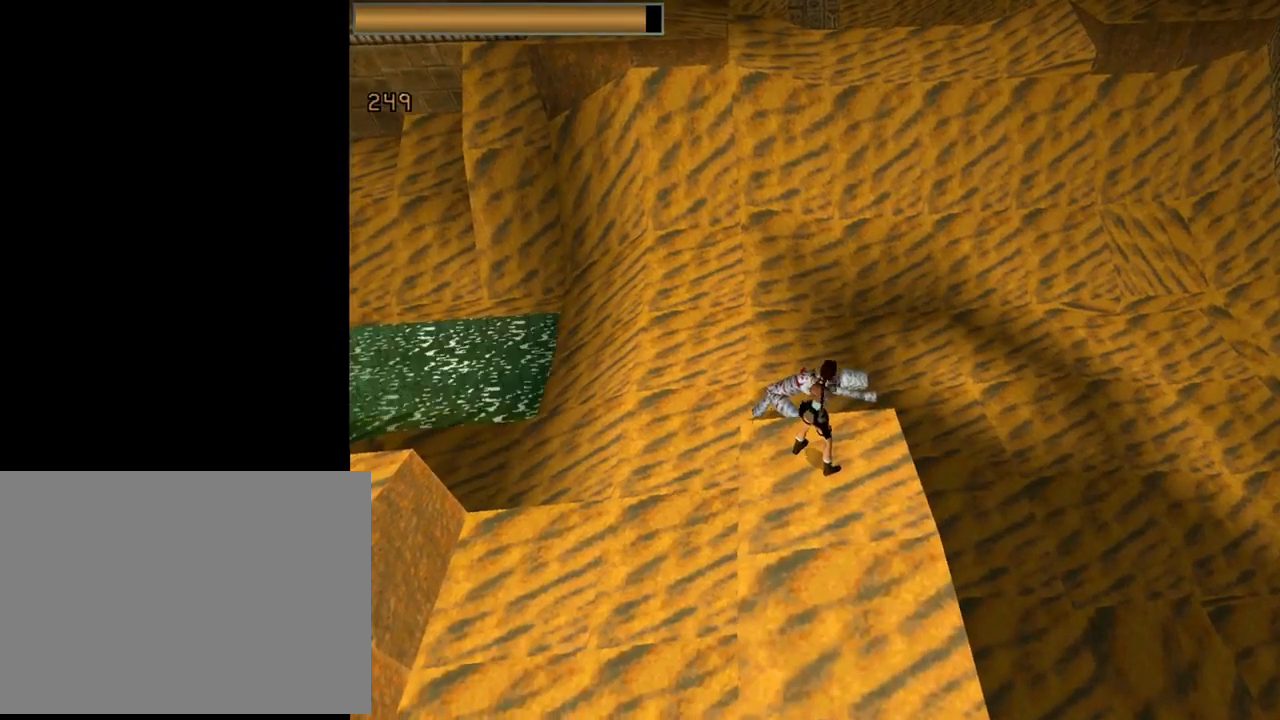
Gameplay with a controller (PlayStation layout); each line is a JSON object with the inputs held at the frame after it. "events" lists button and stick changes between this image and that frame as [ms after this image, input, new state], when the widget could be followed in between. Not read: R1 right_stick.
{"buttons": [], "left_stick": "center", "events": [[33, "DPAD_RIGHT", "down"], [300, "DPAD_RIGHT", "up"]]}
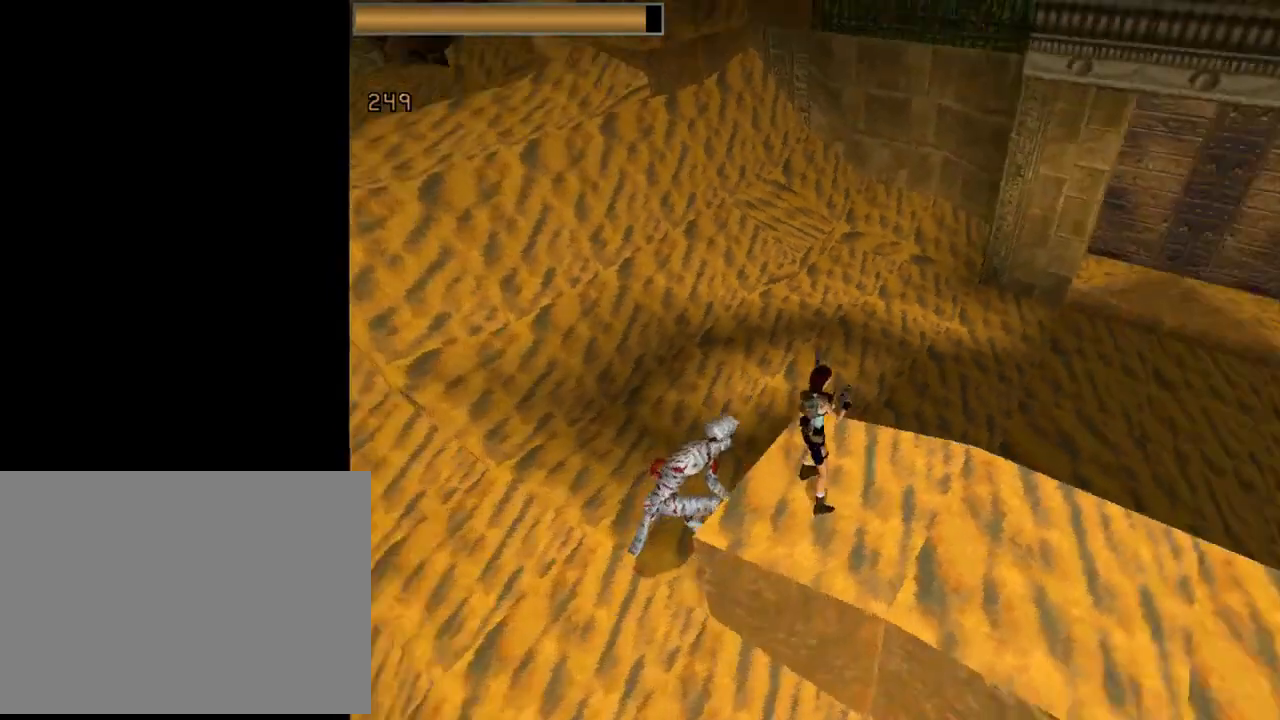
{"buttons": [], "left_stick": "center", "events": []}
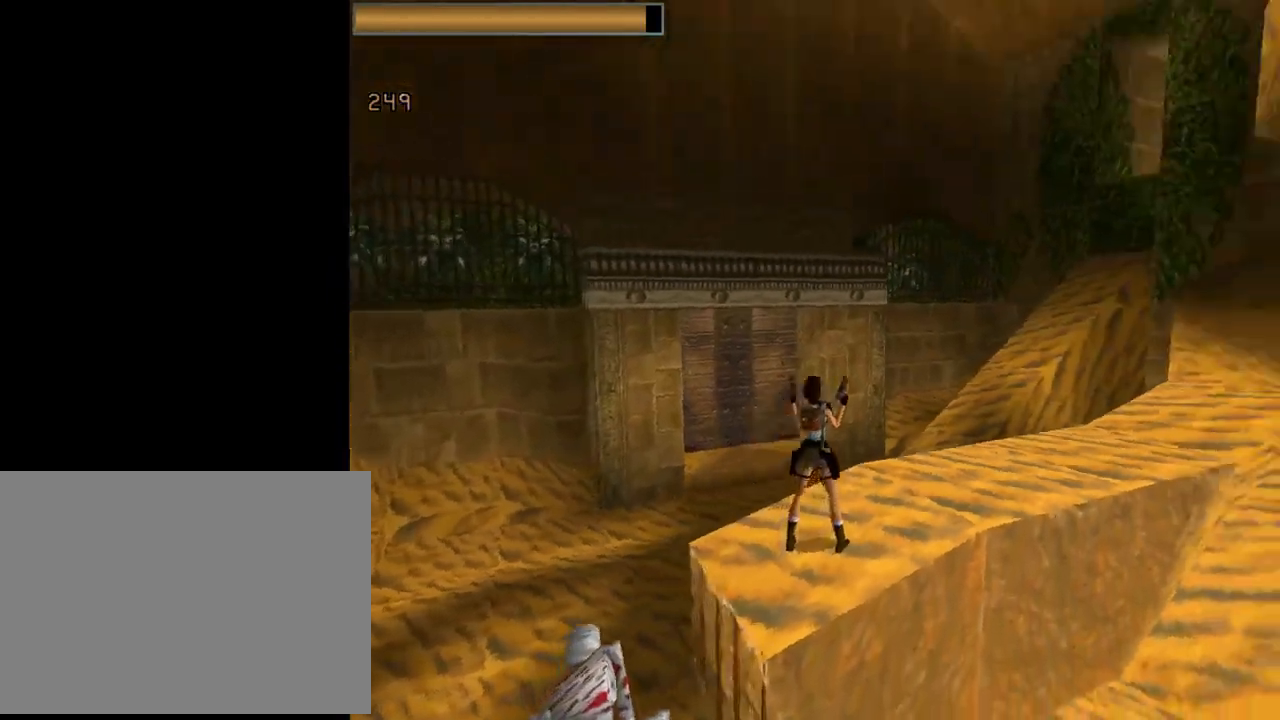
{"buttons": ["DPAD_LEFT"], "left_stick": "center", "events": [[167, "DPAD_LEFT", "down"]]}
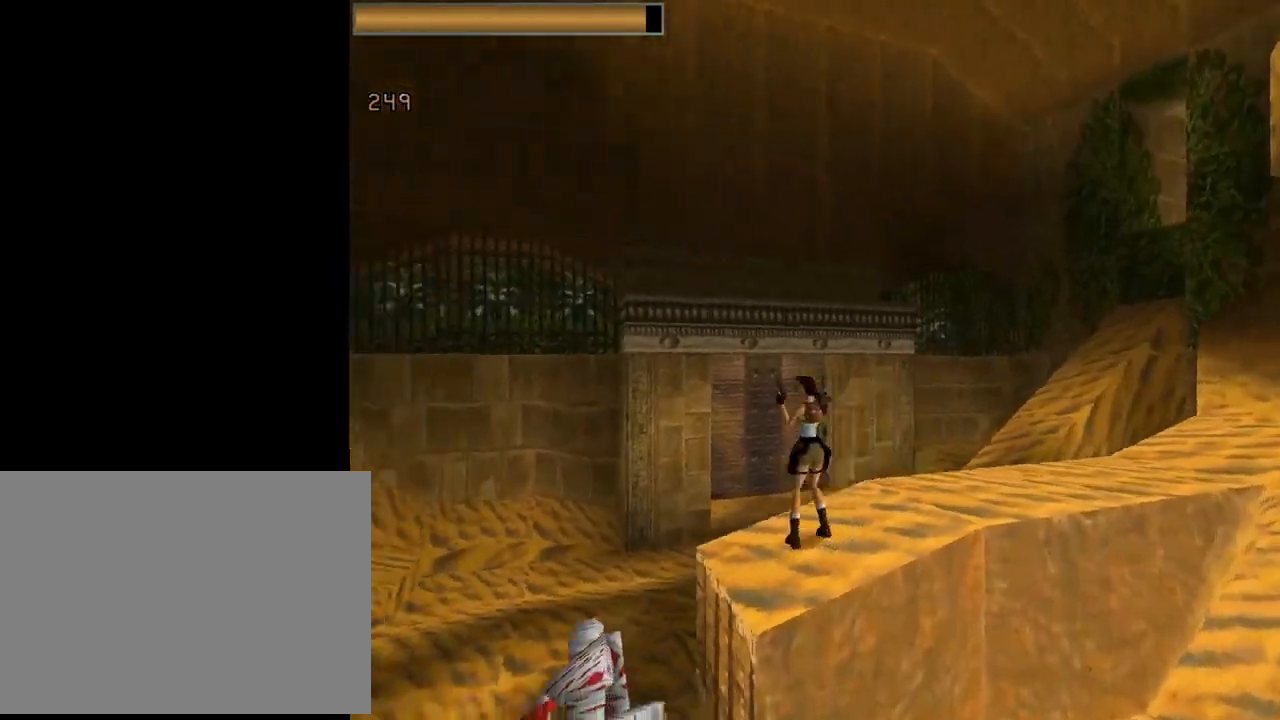
{"buttons": [], "left_stick": "center", "events": [[67, "DPAD_LEFT", "up"]]}
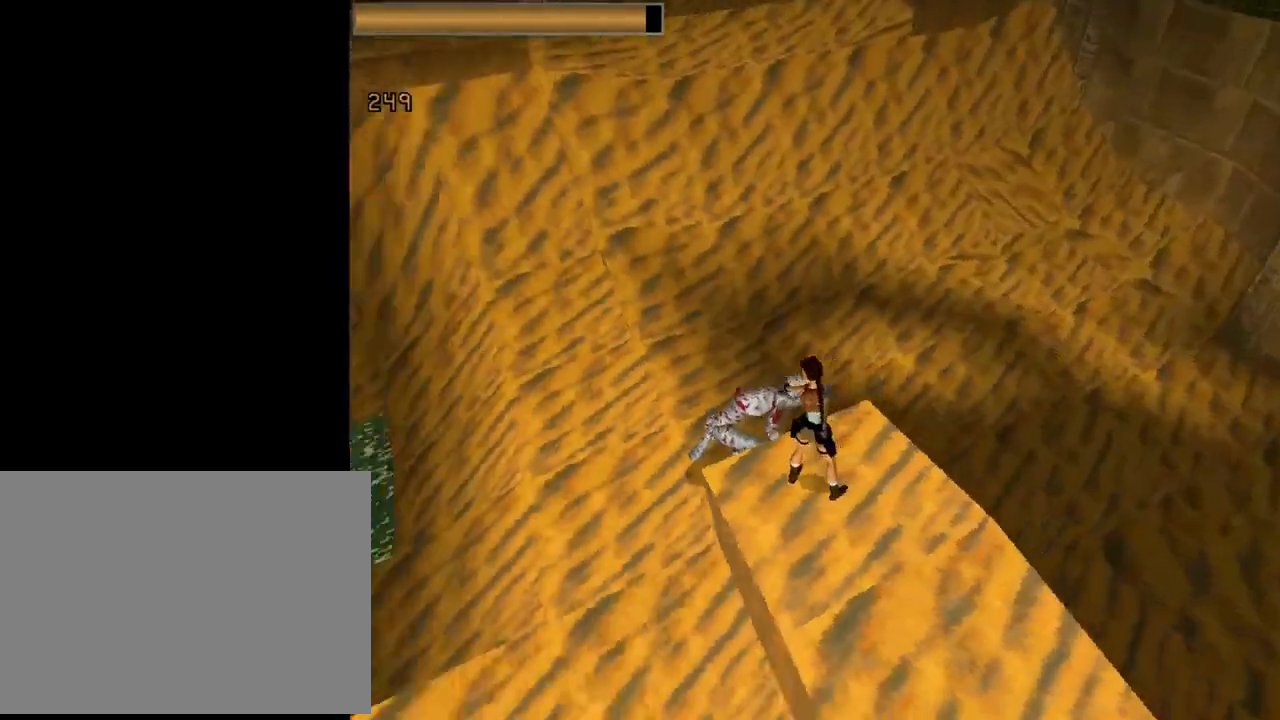
{"buttons": ["DPAD_RIGHT"], "left_stick": "center", "events": [[233, "DPAD_RIGHT", "down"]]}
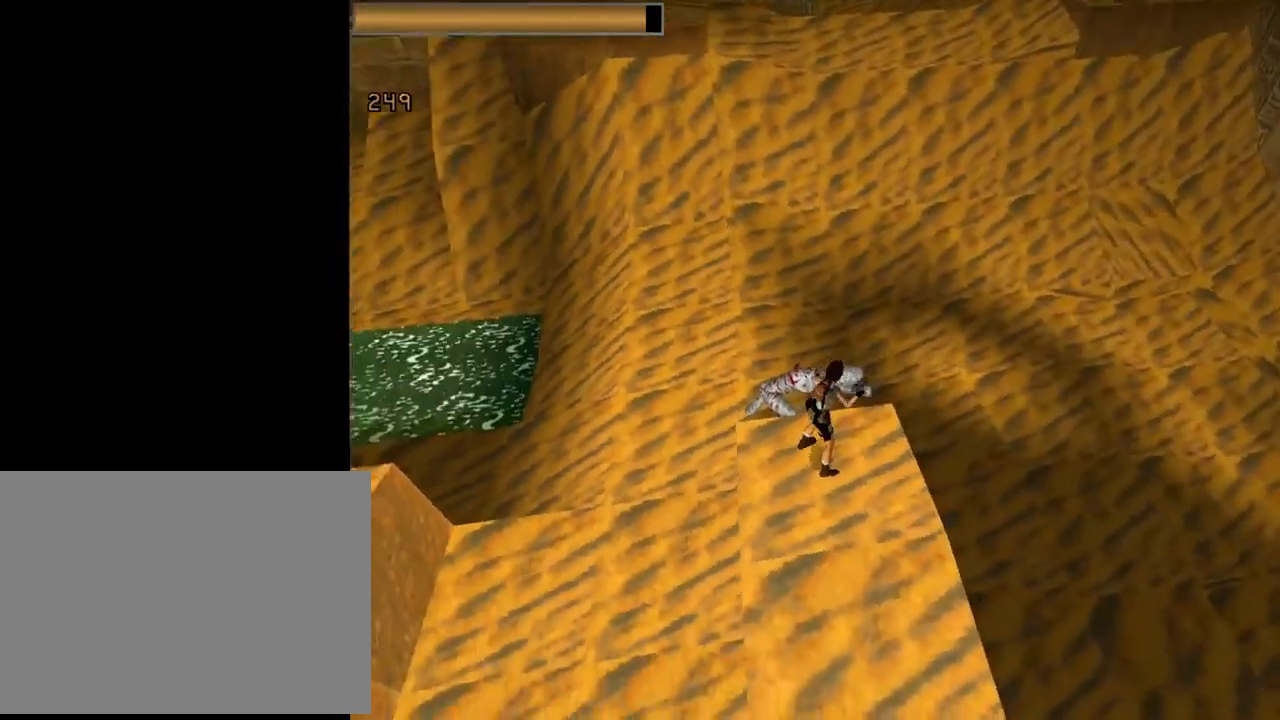
{"buttons": ["DPAD_LEFT"], "left_stick": "center", "events": [[133, "DPAD_RIGHT", "up"], [267, "DPAD_LEFT", "down"]]}
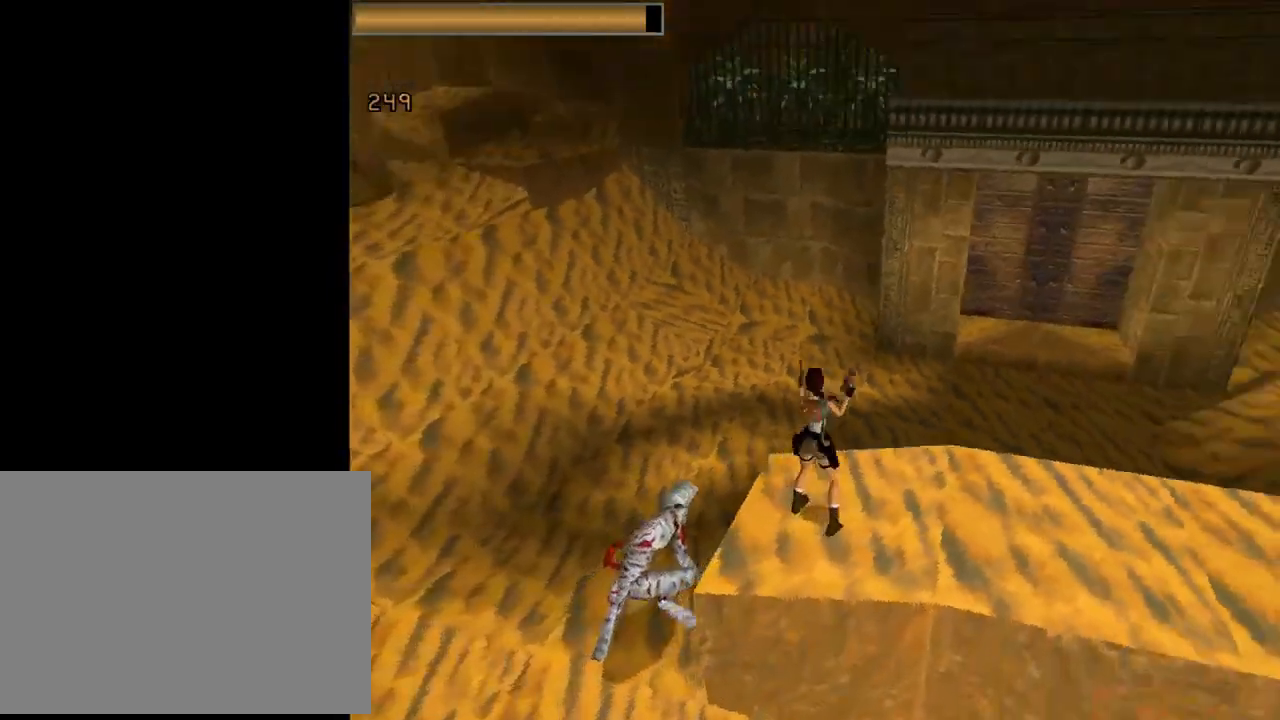
{"buttons": ["L1"], "left_stick": "center", "events": [[233, "TRIANGLE", "down"], [300, "DPAD_LEFT", "up"], [400, "TRIANGLE", "up"], [500, "L1", "down"]]}
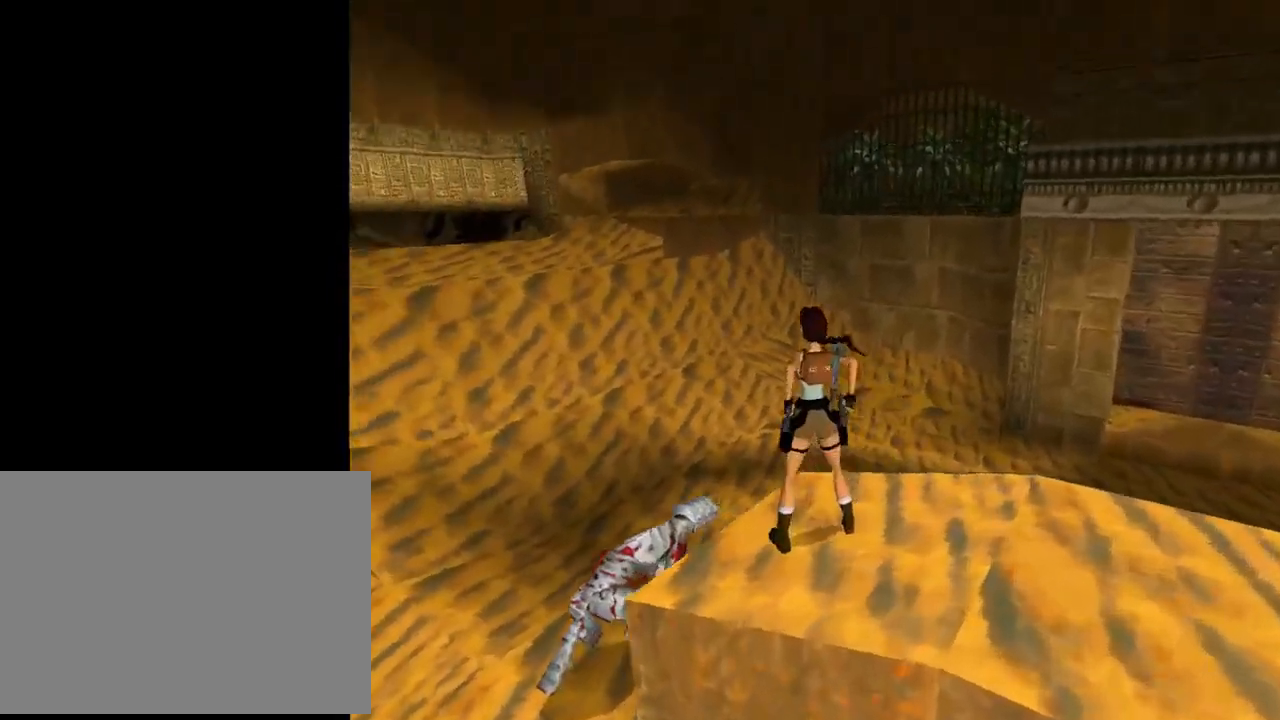
{"buttons": ["L1", "DPAD_UP", "DPAD_LEFT"], "left_stick": "center", "events": [[233, "DPAD_UP", "down"], [333, "DPAD_LEFT", "down"]]}
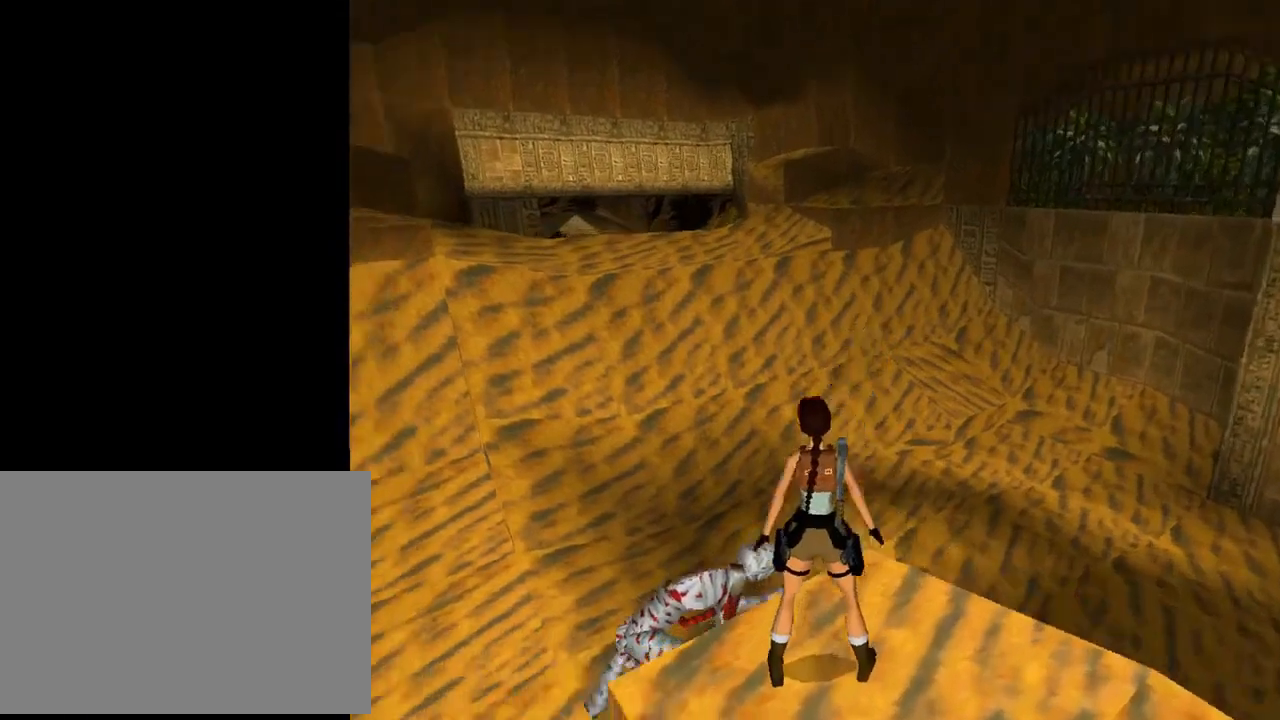
{"buttons": ["L1"], "left_stick": "center", "events": [[367, "DPAD_LEFT", "up"], [500, "DPAD_UP", "up"]]}
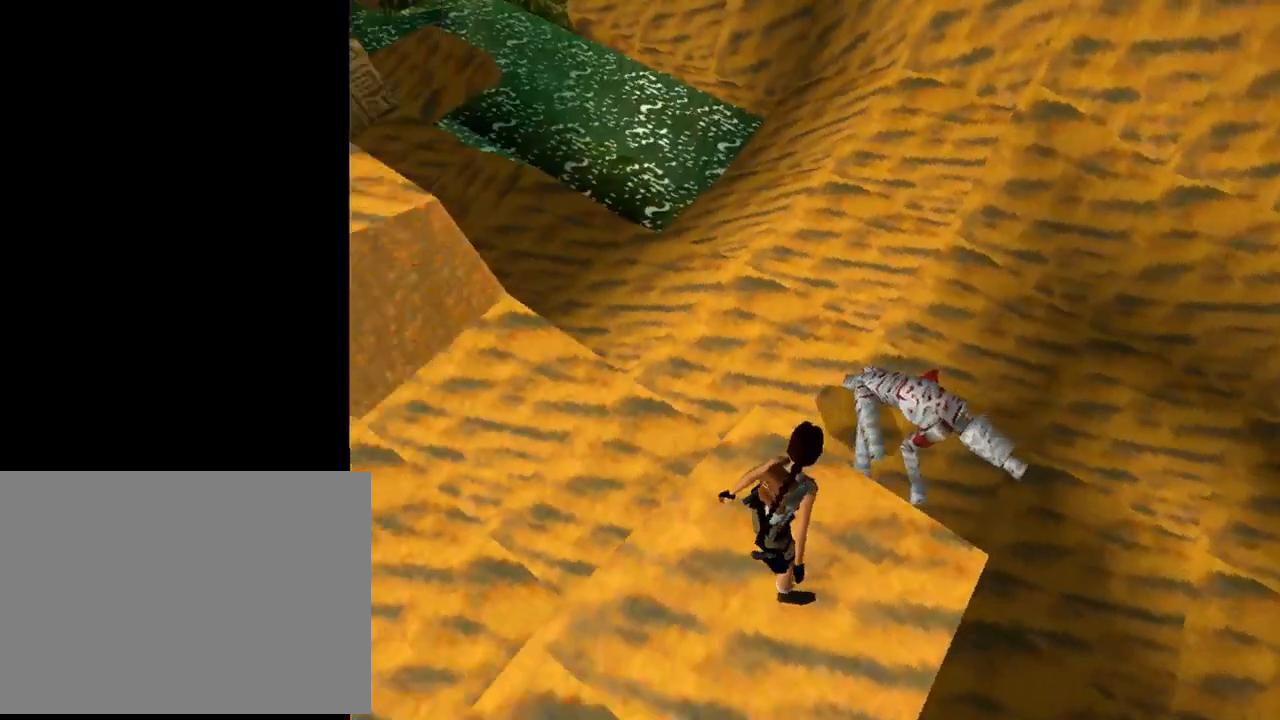
{"buttons": ["L1"], "left_stick": "center", "events": []}
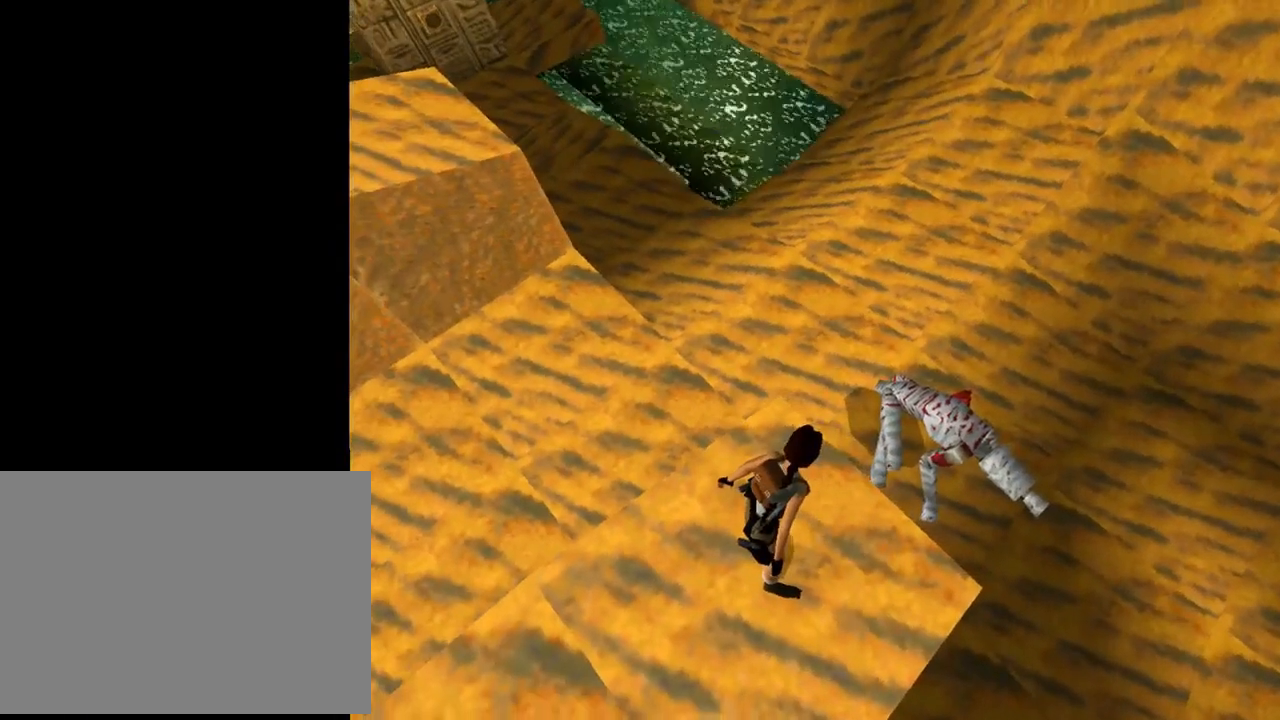
{"buttons": ["L1", "DPAD_RIGHT"], "left_stick": "center", "events": [[33, "DPAD_RIGHT", "down"]]}
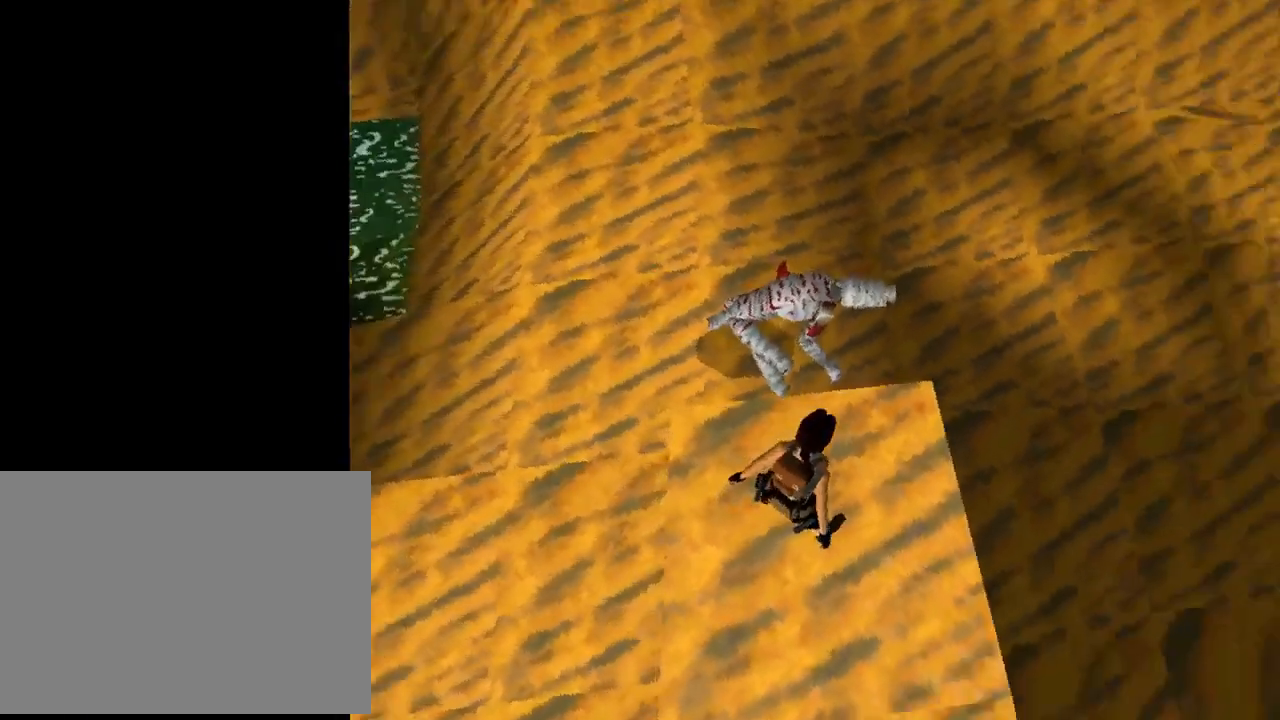
{"buttons": ["L1"], "left_stick": "center", "events": [[33, "DPAD_RIGHT", "up"]]}
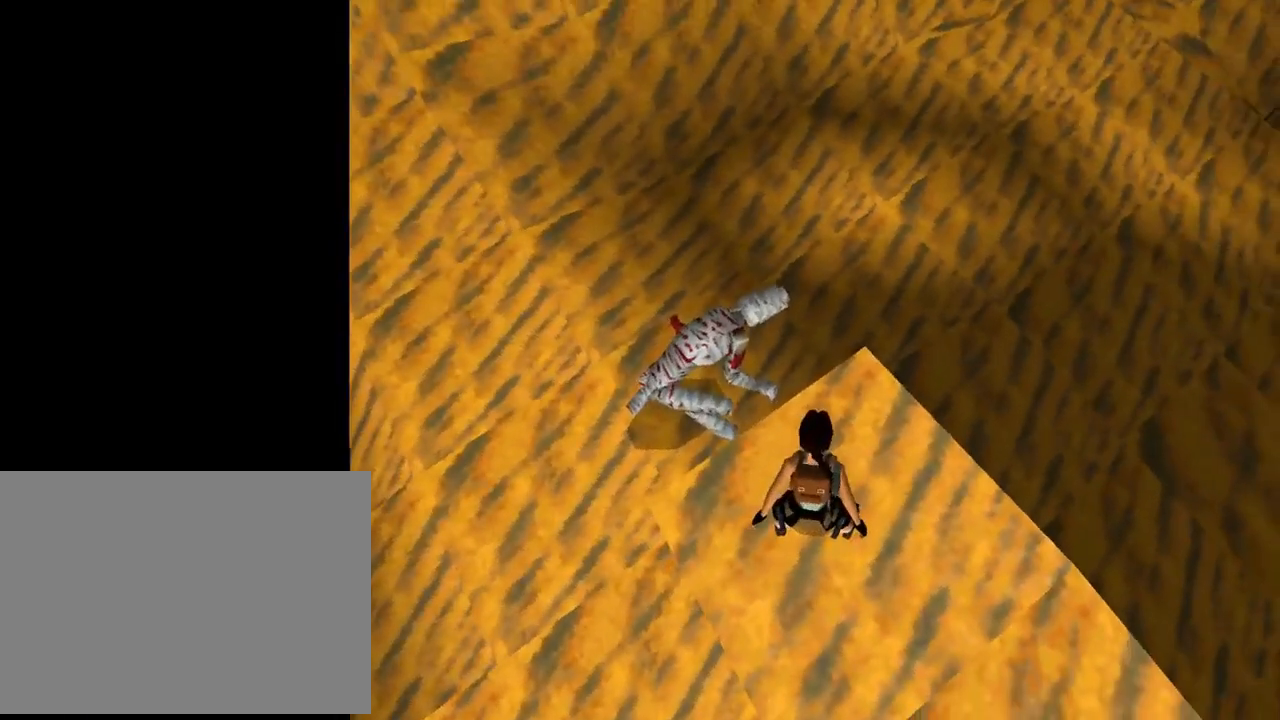
{"buttons": ["L1"], "left_stick": "center", "events": []}
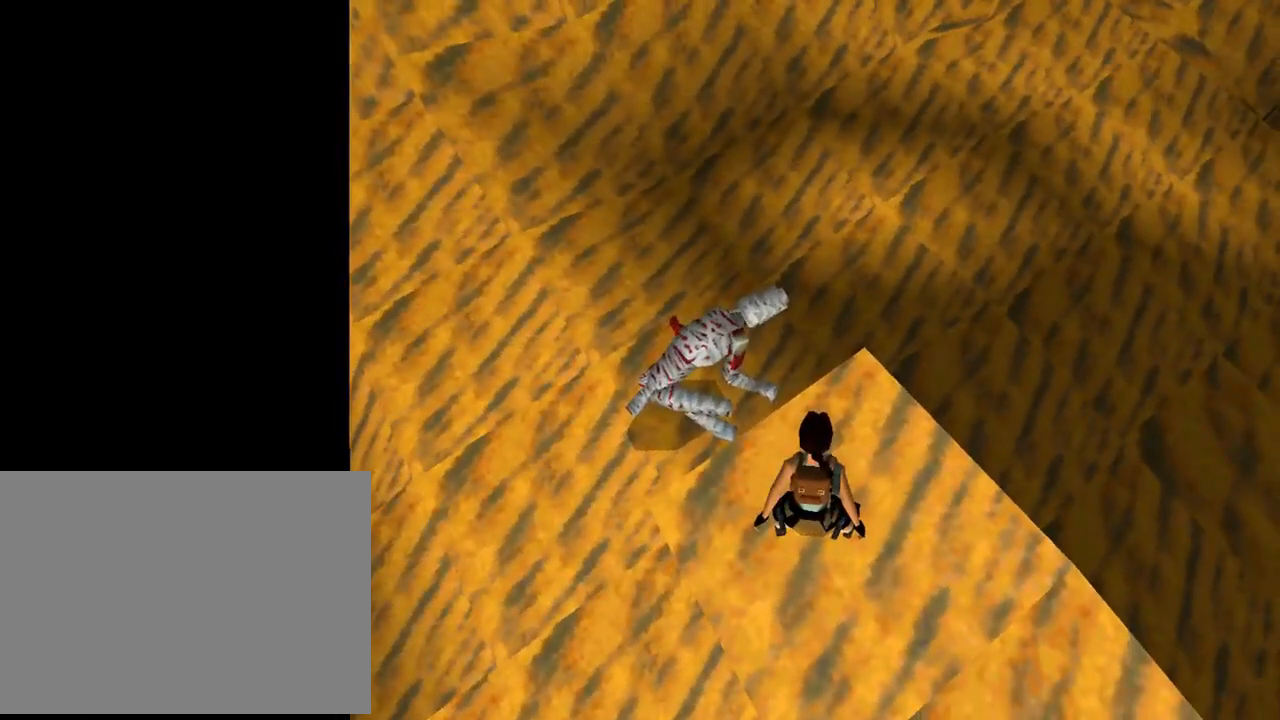
{"buttons": ["L1"], "left_stick": "center", "events": []}
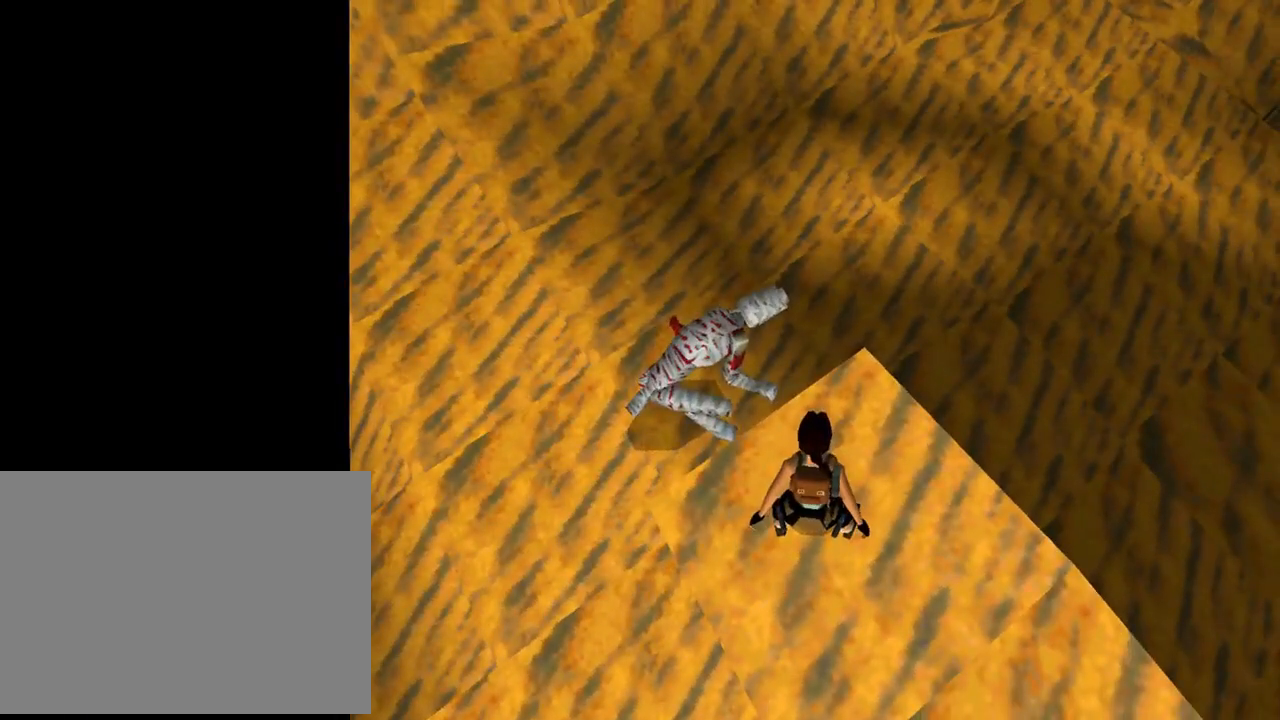
{"buttons": ["L1"], "left_stick": "center", "events": []}
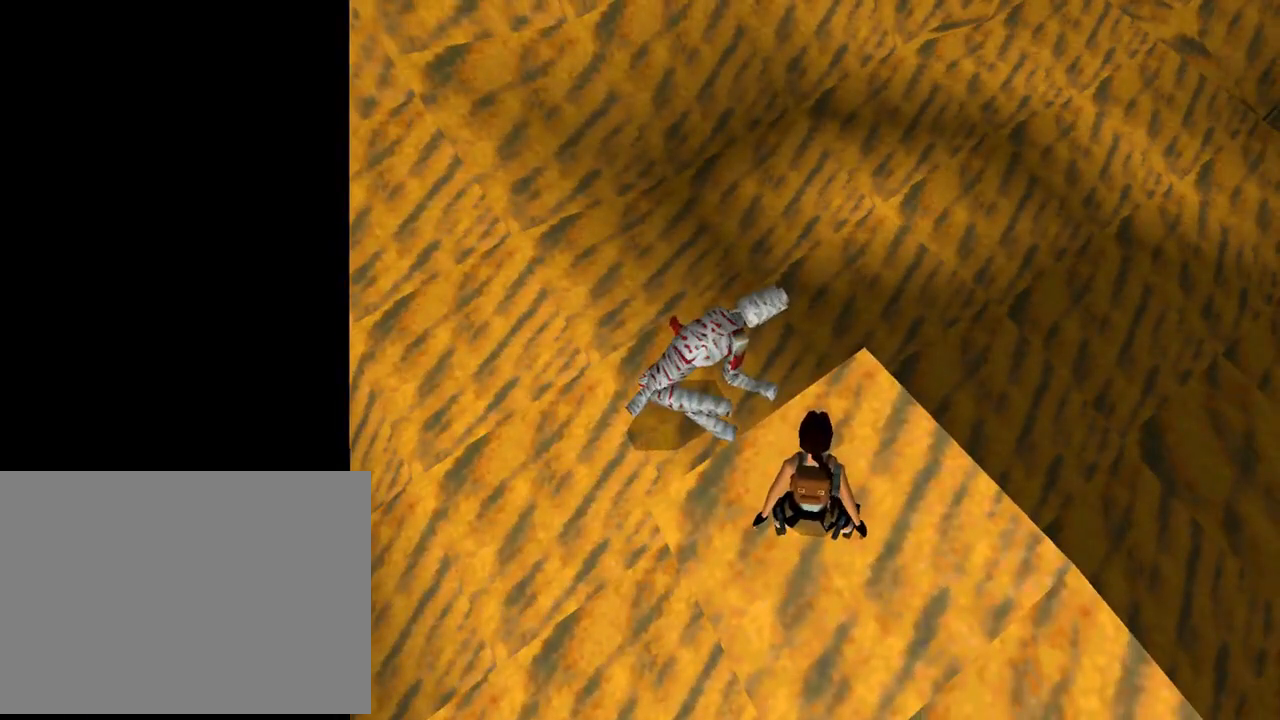
{"buttons": ["DPAD_LEFT"], "left_stick": "center", "events": [[67, "DPAD_LEFT", "down"], [67, "L1", "up"]]}
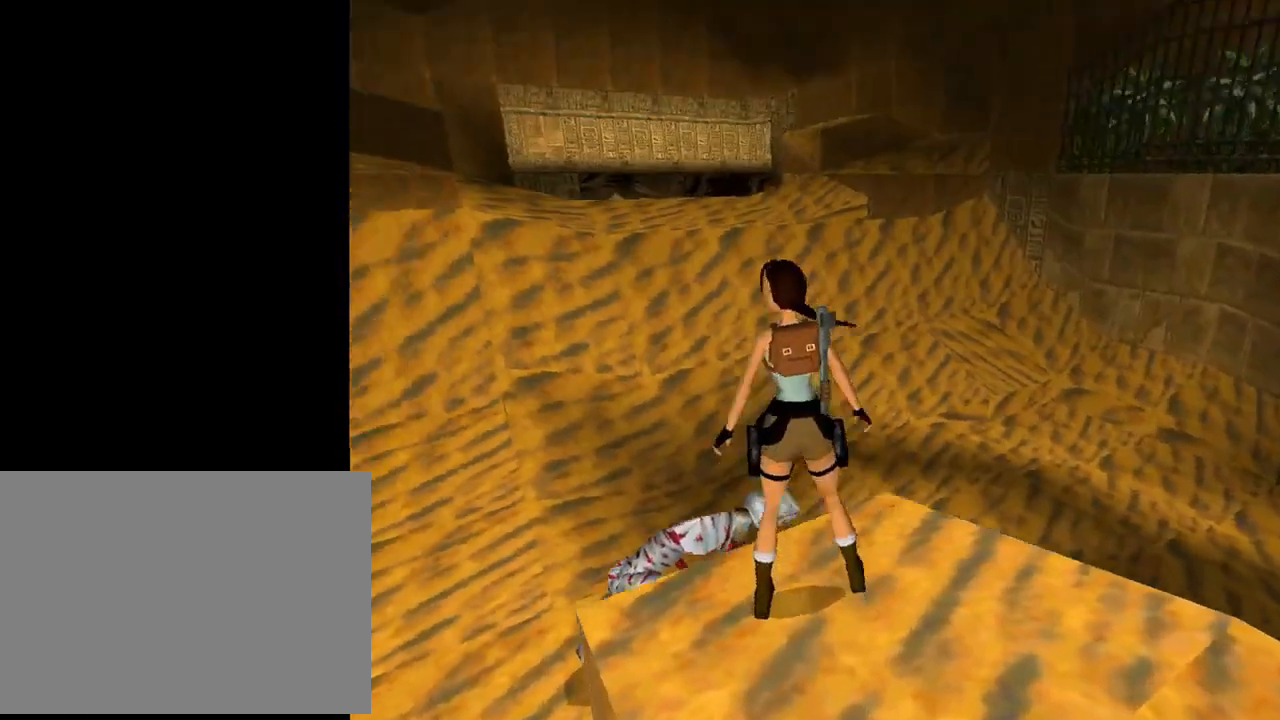
{"buttons": ["DPAD_RIGHT"], "left_stick": "center", "events": [[233, "DPAD_LEFT", "up"], [233, "DPAD_RIGHT", "down"]]}
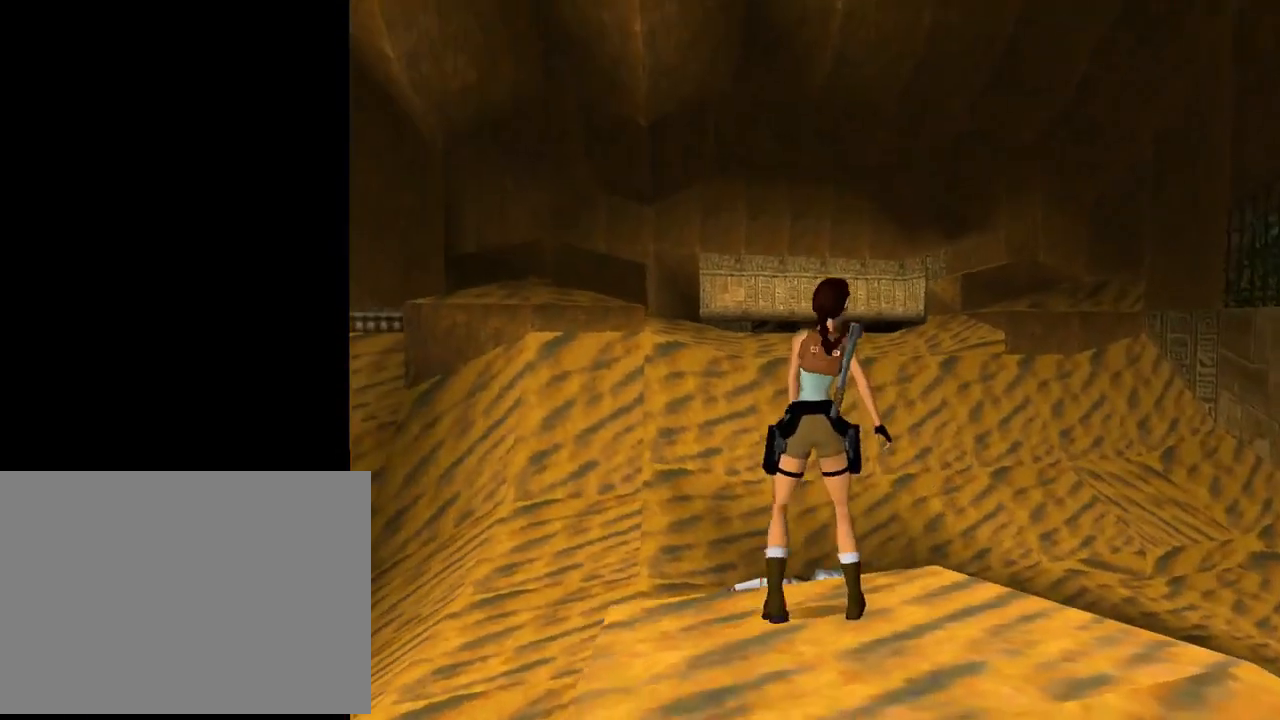
{"buttons": [], "left_stick": "center", "events": [[433, "DPAD_RIGHT", "up"]]}
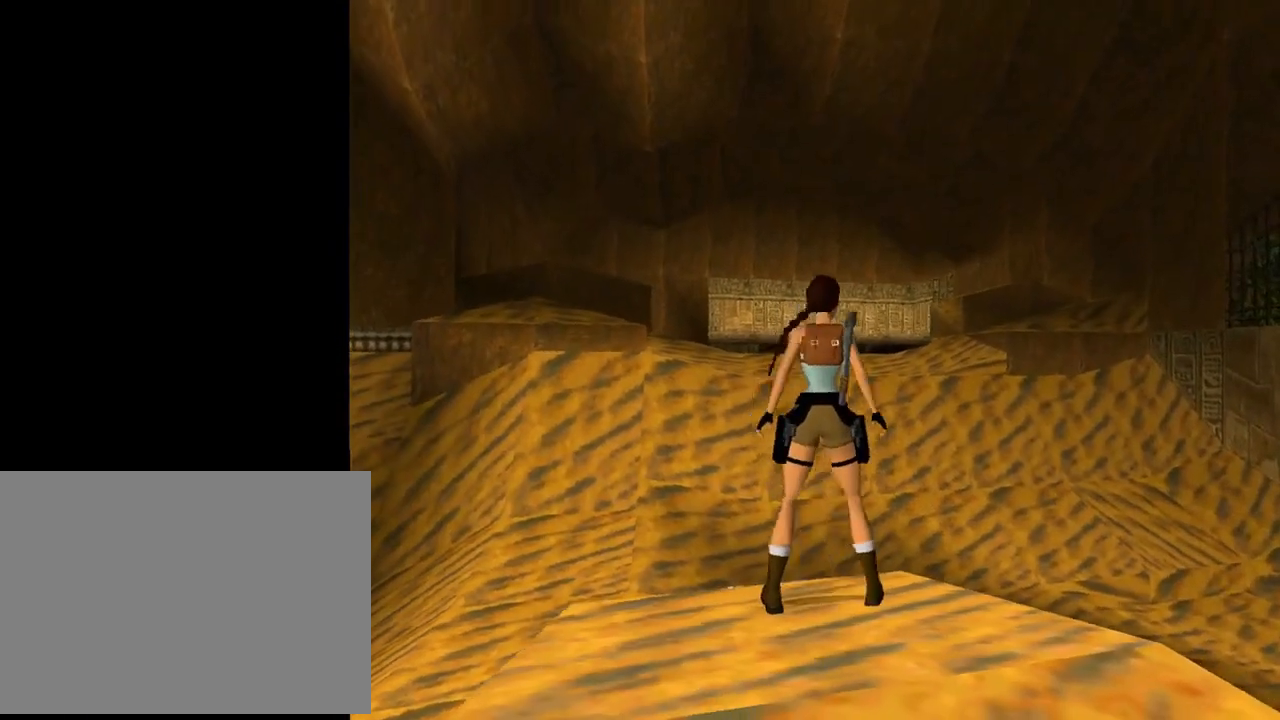
{"buttons": ["L1", "DPAD_UP", "DPAD_LEFT"], "left_stick": "center", "events": [[67, "DPAD_LEFT", "down"], [233, "L1", "down"], [500, "DPAD_UP", "down"]]}
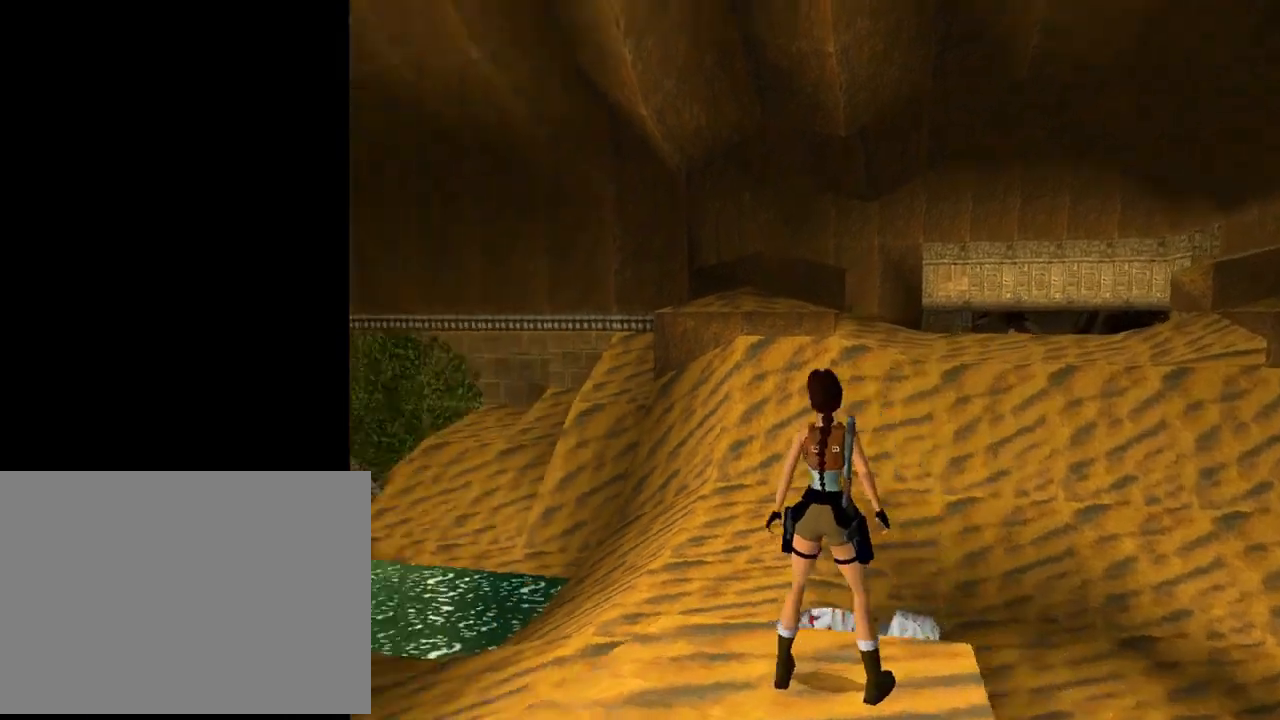
{"buttons": ["L1"], "left_stick": "center", "events": [[300, "DPAD_LEFT", "up"], [500, "DPAD_UP", "up"]]}
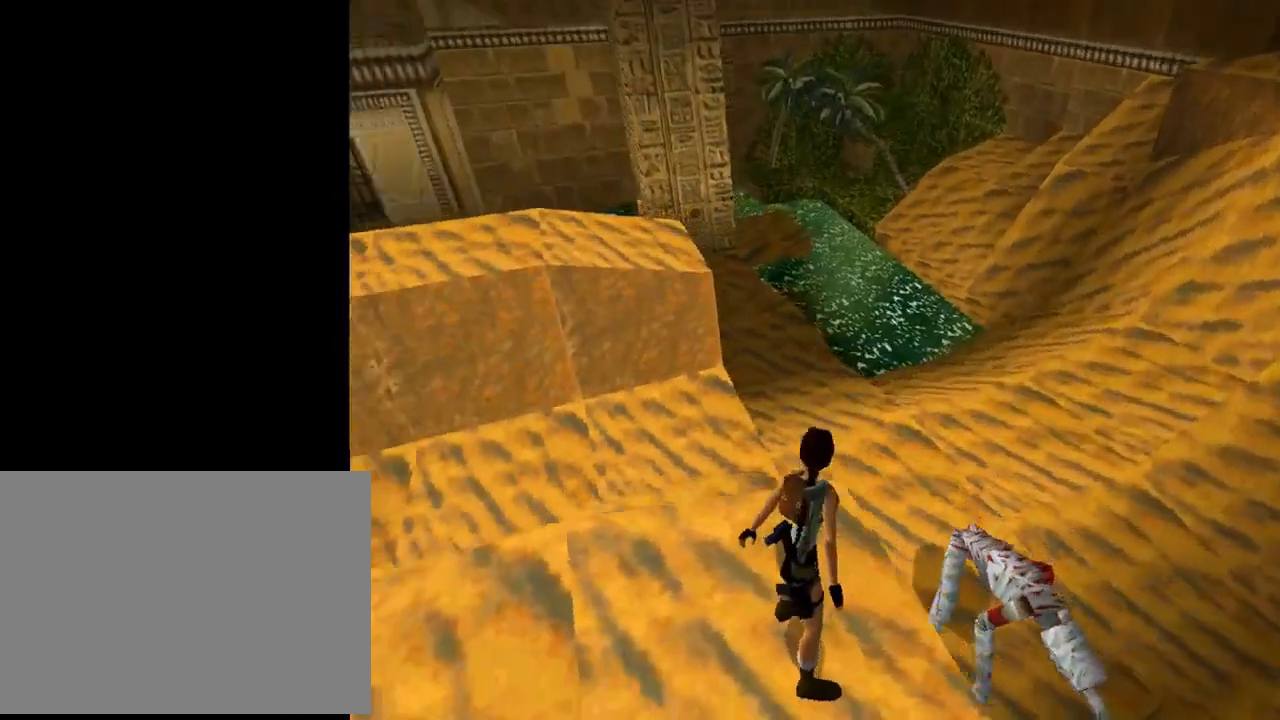
{"buttons": ["L1"], "left_stick": "center", "events": []}
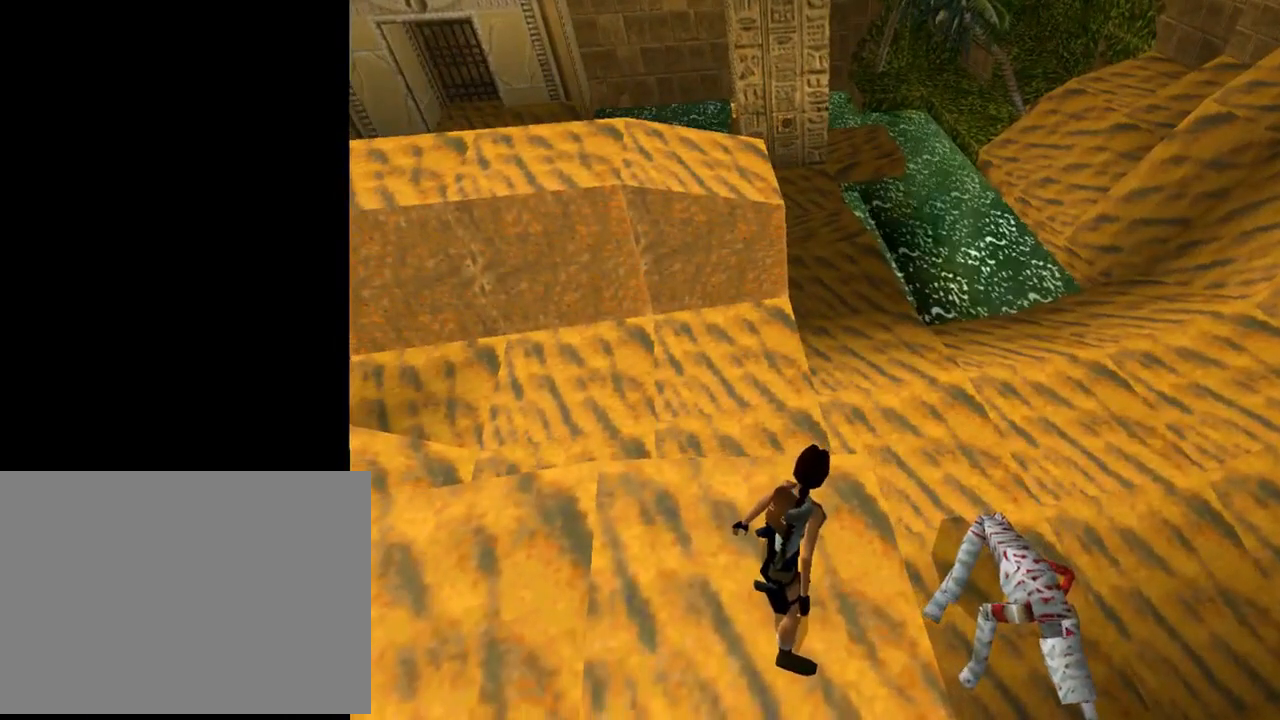
{"buttons": ["L1"], "left_stick": "center", "events": []}
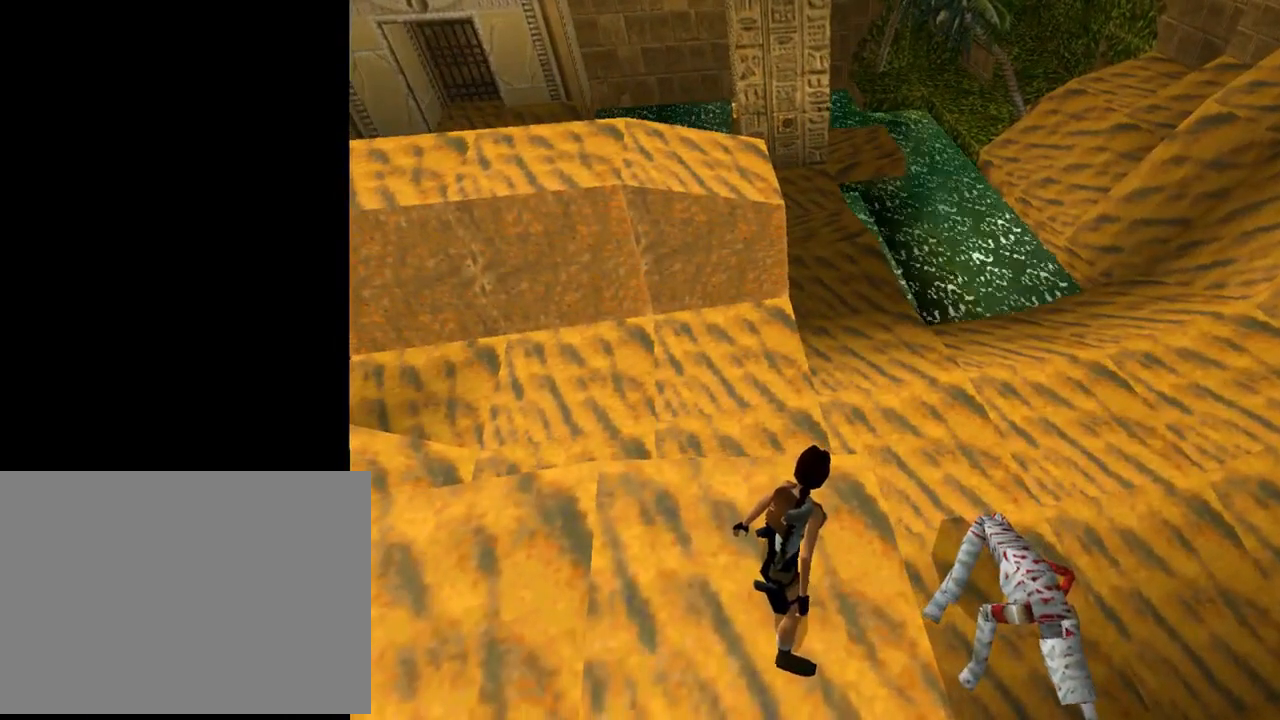
{"buttons": ["L1", "DPAD_RIGHT"], "left_stick": "center", "events": [[200, "DPAD_RIGHT", "down"]]}
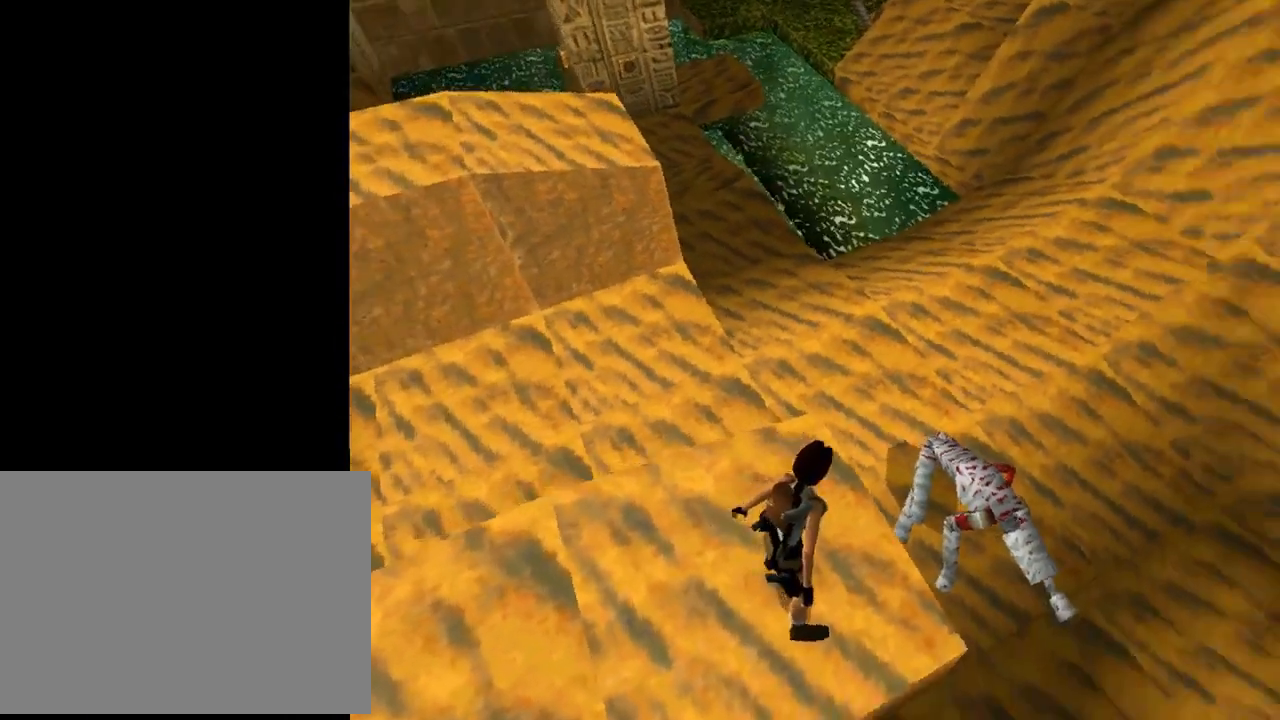
{"buttons": ["L1", "DPAD_RIGHT"], "left_stick": "center", "events": []}
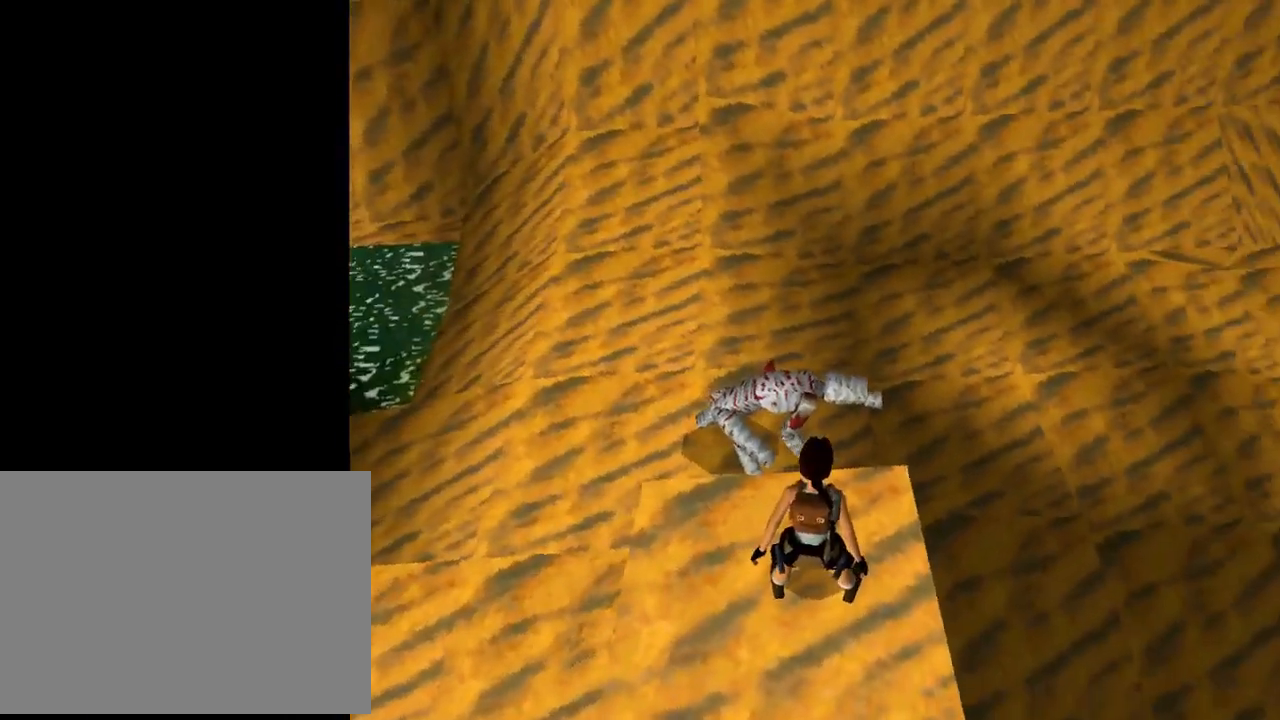
{"buttons": ["L1", "DPAD_RIGHT"], "left_stick": "center", "events": [[67, "DPAD_RIGHT", "up"], [333, "DPAD_RIGHT", "down"]]}
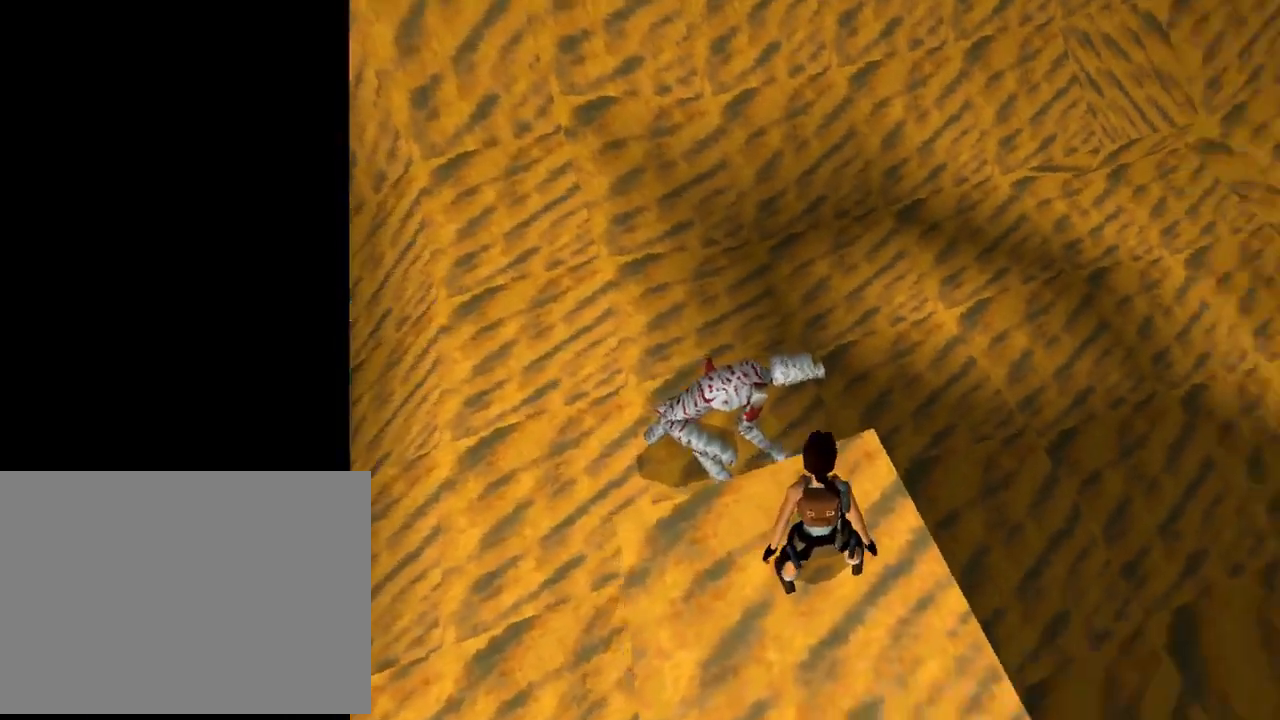
{"buttons": ["L1"], "left_stick": "center", "events": [[33, "DPAD_RIGHT", "up"]]}
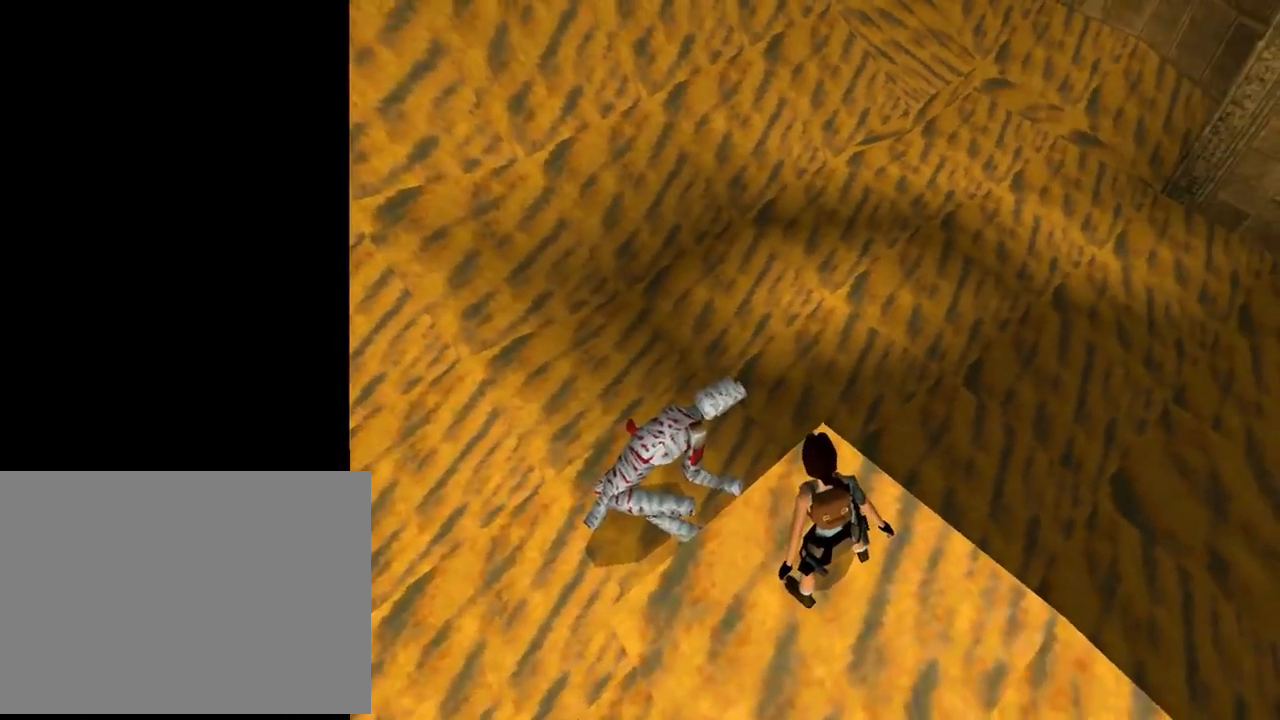
{"buttons": ["DPAD_RIGHT"], "left_stick": "center", "events": [[467, "DPAD_RIGHT", "down"], [500, "L1", "up"]]}
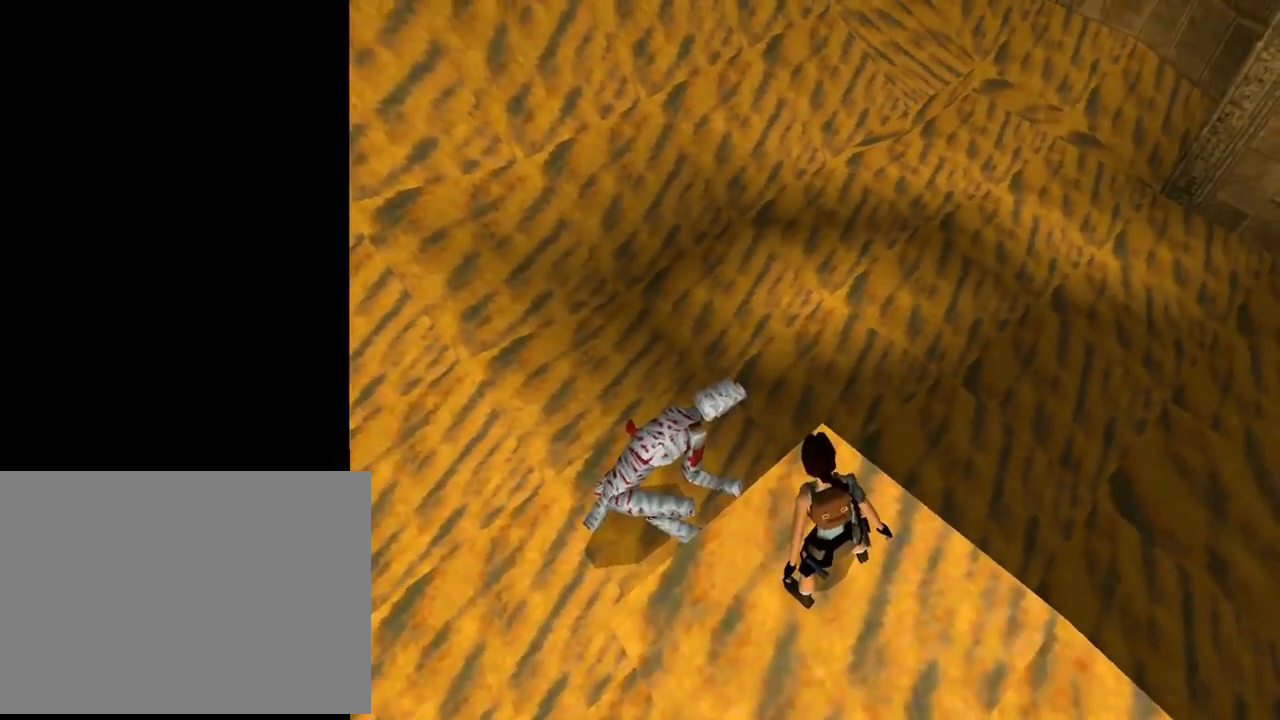
{"buttons": ["DPAD_RIGHT"], "left_stick": "center", "events": []}
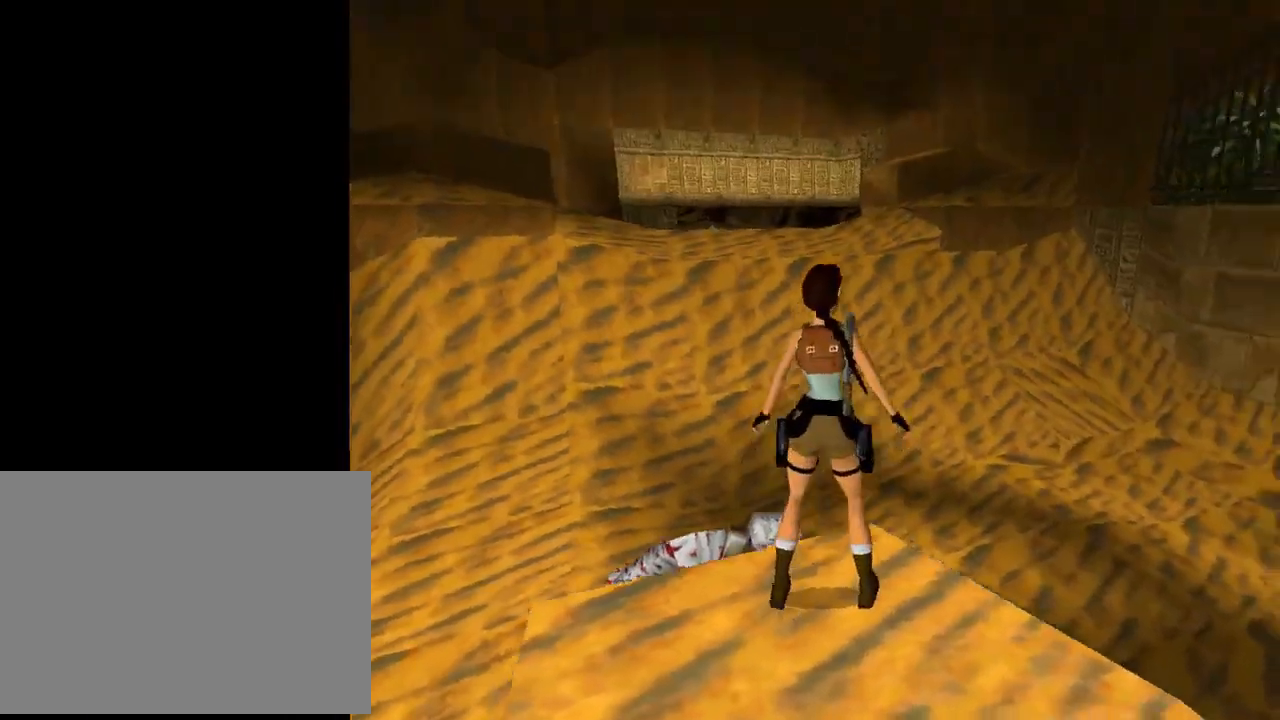
{"buttons": ["DPAD_RIGHT"], "left_stick": "center", "events": []}
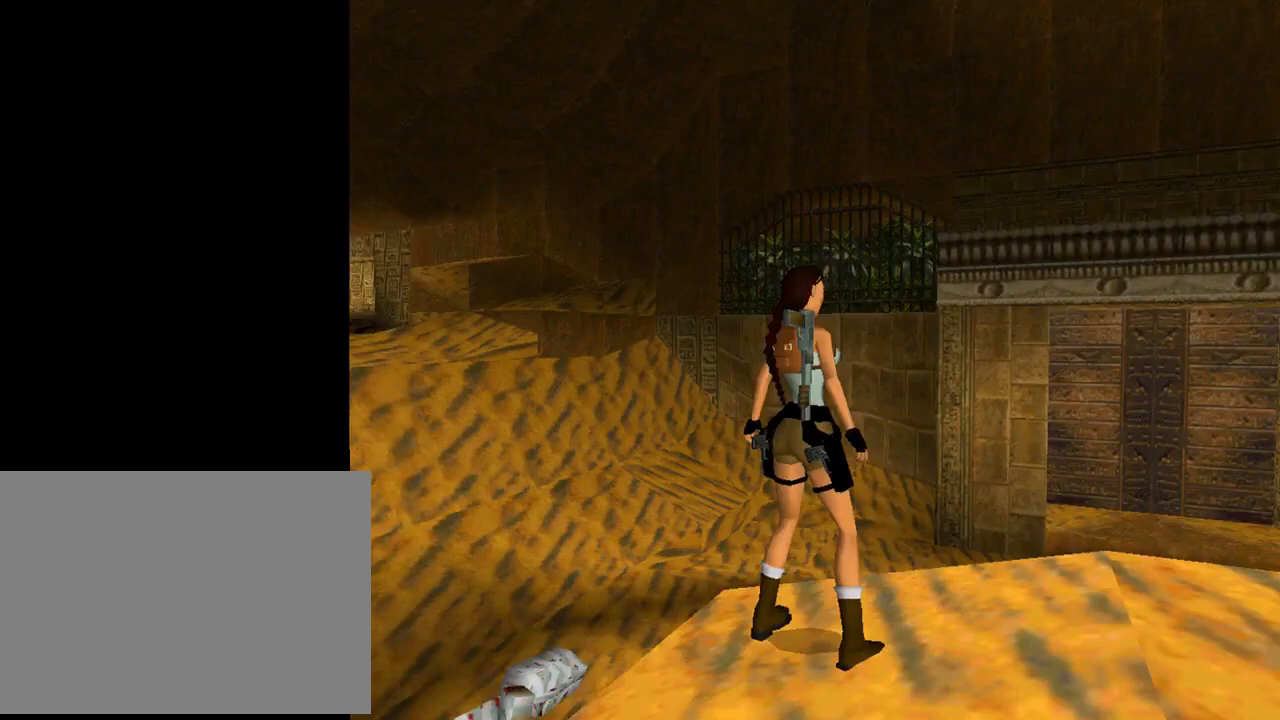
{"buttons": ["DPAD_UP"], "left_stick": "center", "events": [[233, "DPAD_UP", "down"], [467, "DPAD_RIGHT", "up"]]}